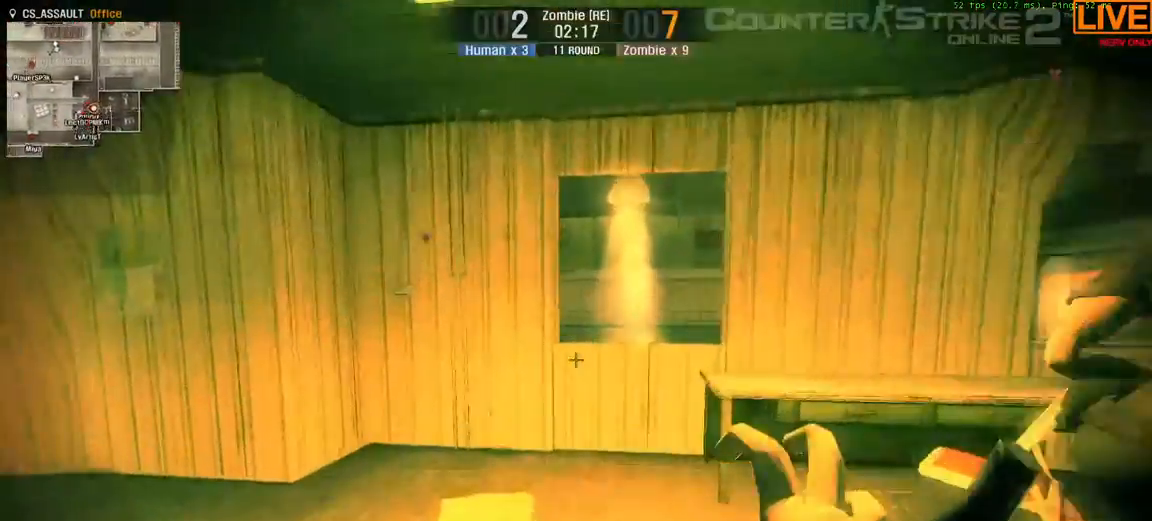
Gameplay with keyboard; each line is a JSON object with the keys held at the frame after it. "events" lists presses ("down") and releases ("up") of ".", "/", "0", "1", "2", "3", "4", "5", "6", "7", "8", "9", "a", "alt_l", "alt_r", "b", "backslash", "backspace", "c", "caps_lock", "comma", "ctrl_l", "ctrl_r", "d", "down", "e", "equals", "escape", "f", "f1", "f10", "f11", "f12", "f2", "f3", "f4", "f5", "f6", "f7", "f8", "f9", "g", "h", "i", "j", "k", "l", "lbracket", "left", "m", "minus", "n", "o", "p", "q", "quote", "r", "rbracket", "return", "right", "s", "semicolon", "shift_l", "shift_r", "space", "super", "t", "tab", "tilde", "u", "up", "v", "w", "x", "y" and "z" between this image and that frame as [ms after this image, input, new state], when the widget could be followed in between. No other keys are recorded. Mouse input is not recorded.
{"keys": ["tab", "w"]}
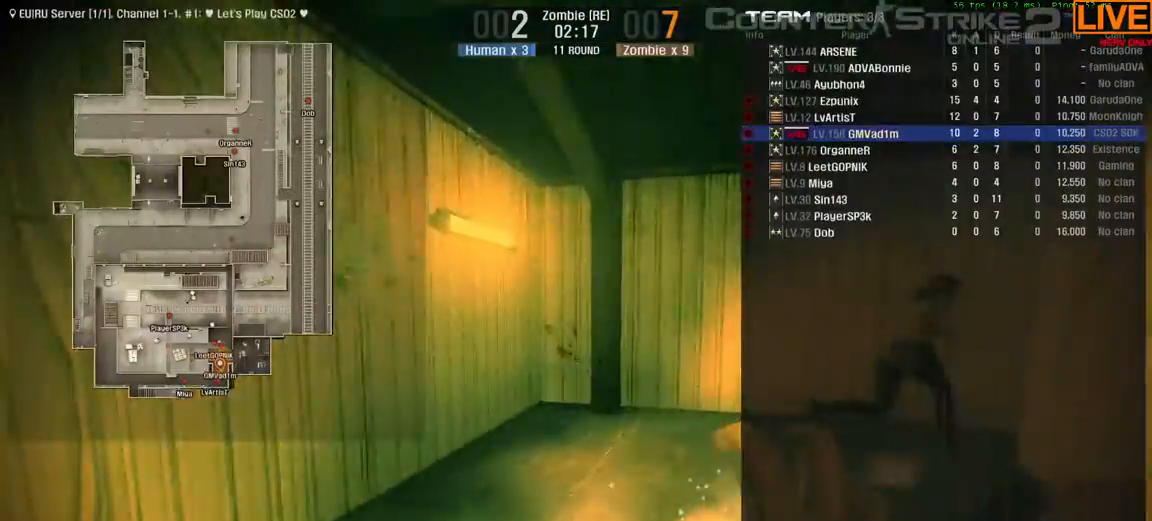
{"keys": ["tab", "w"]}
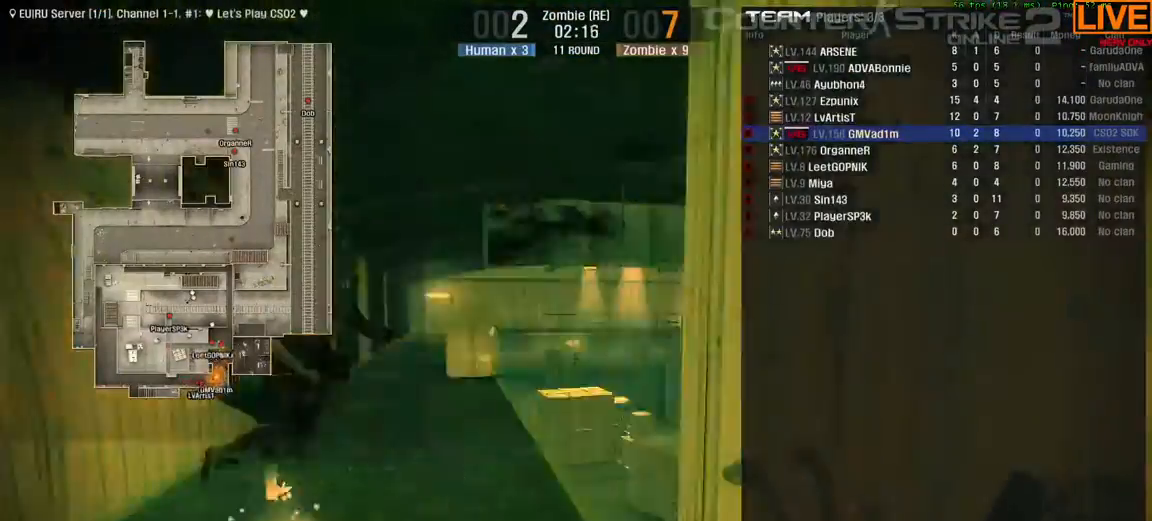
{"keys": ["tab", "w"]}
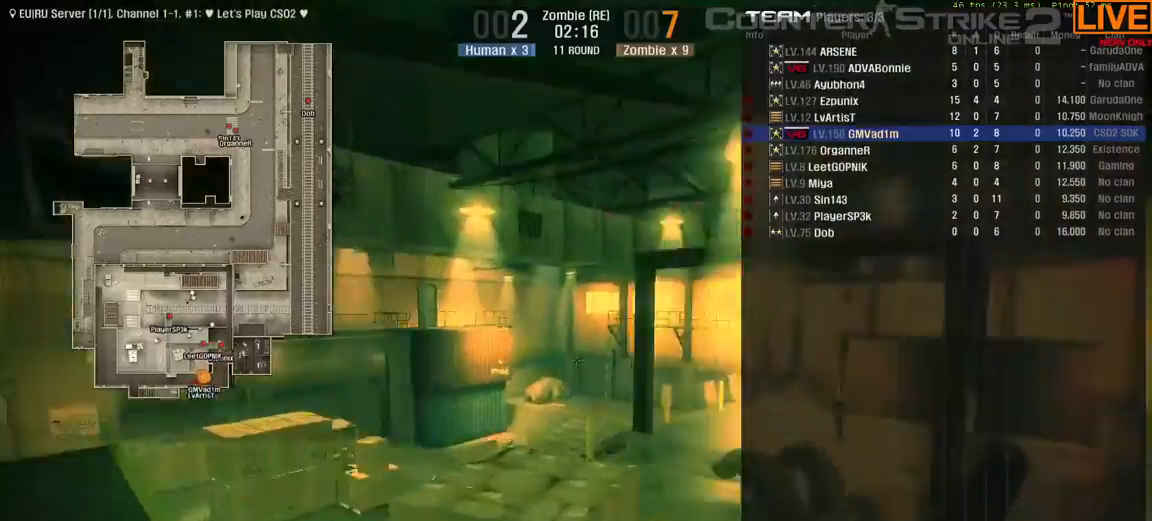
{"keys": ["tab", "w"], "events": []}
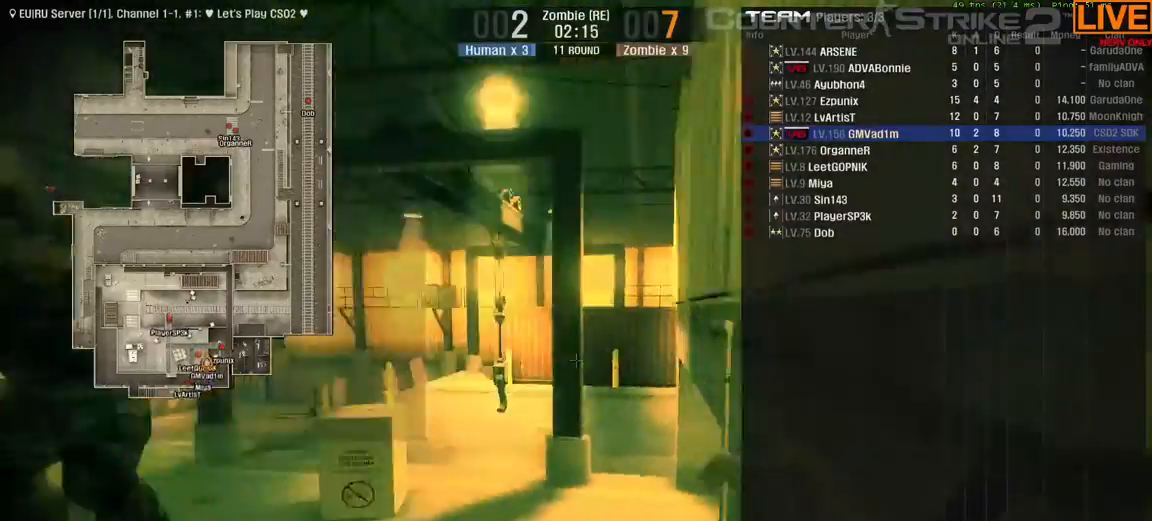
{"keys": ["w"]}
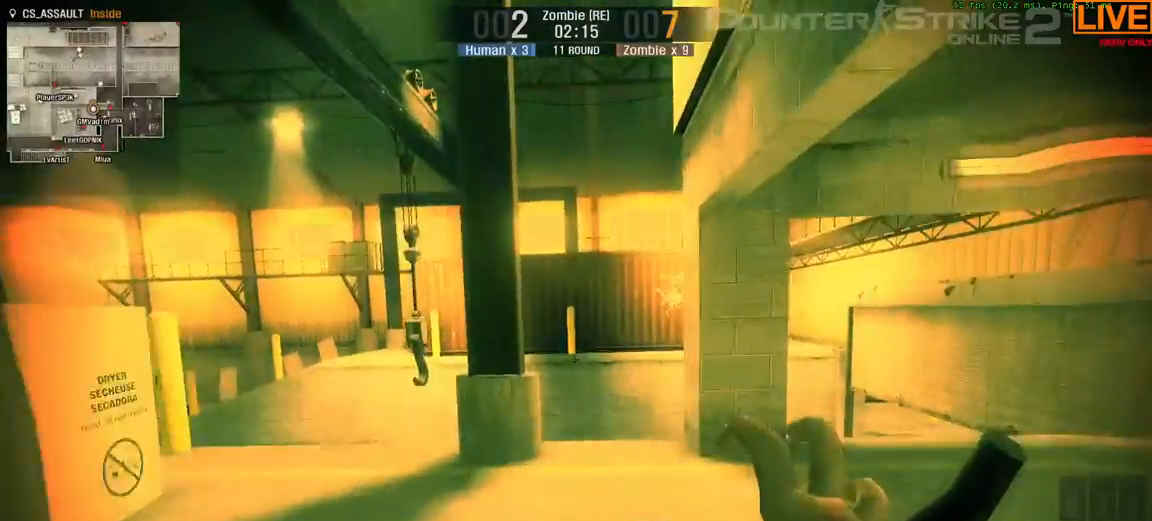
{"keys": ["w"], "events": []}
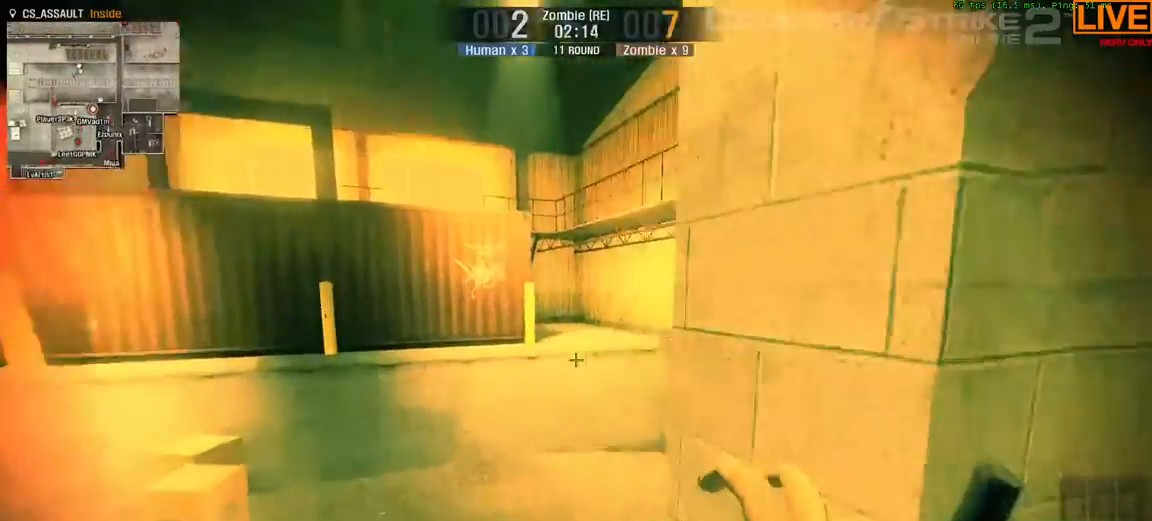
{"keys": ["w"]}
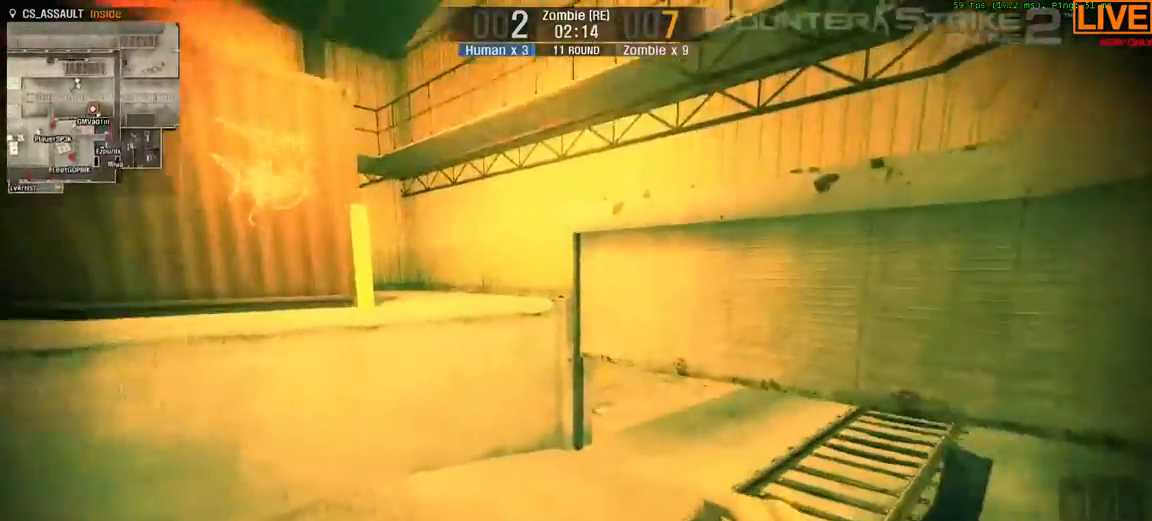
{"keys": ["w"]}
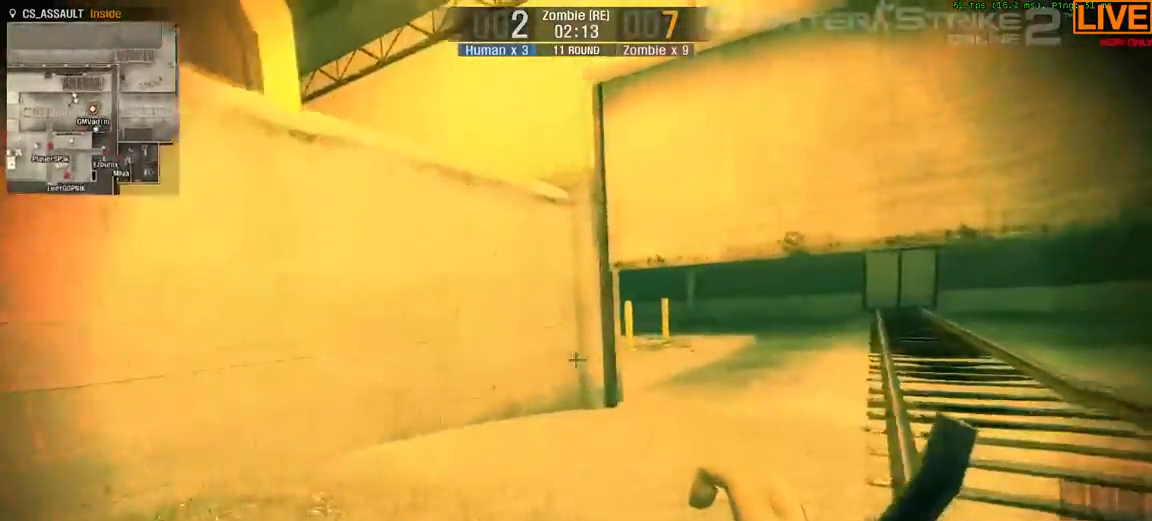
{"keys": ["d", "w"], "events": [[300, "d", "down"]]}
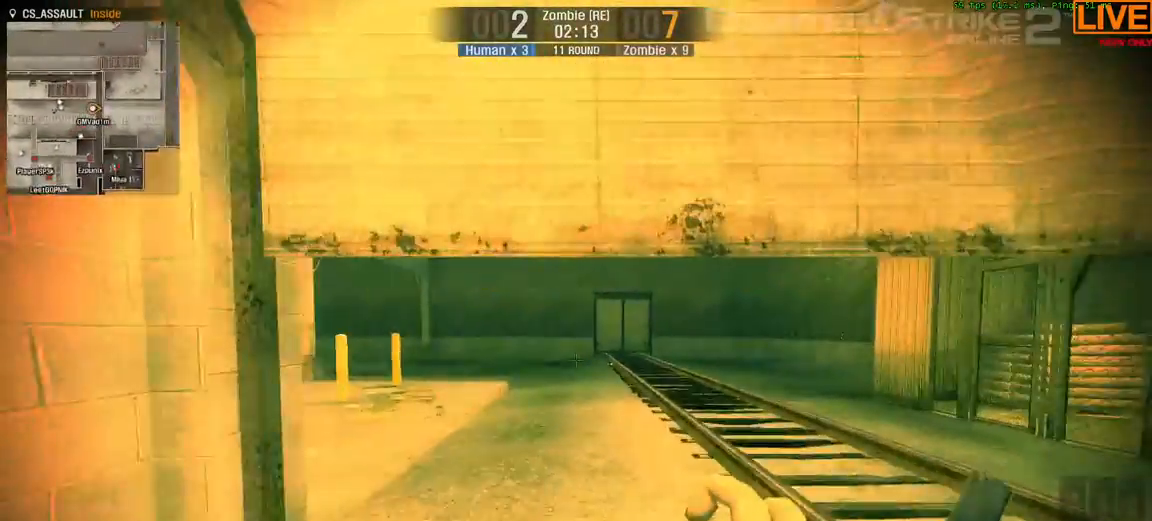
{"keys": ["w"], "events": [[33, "d", "up"]]}
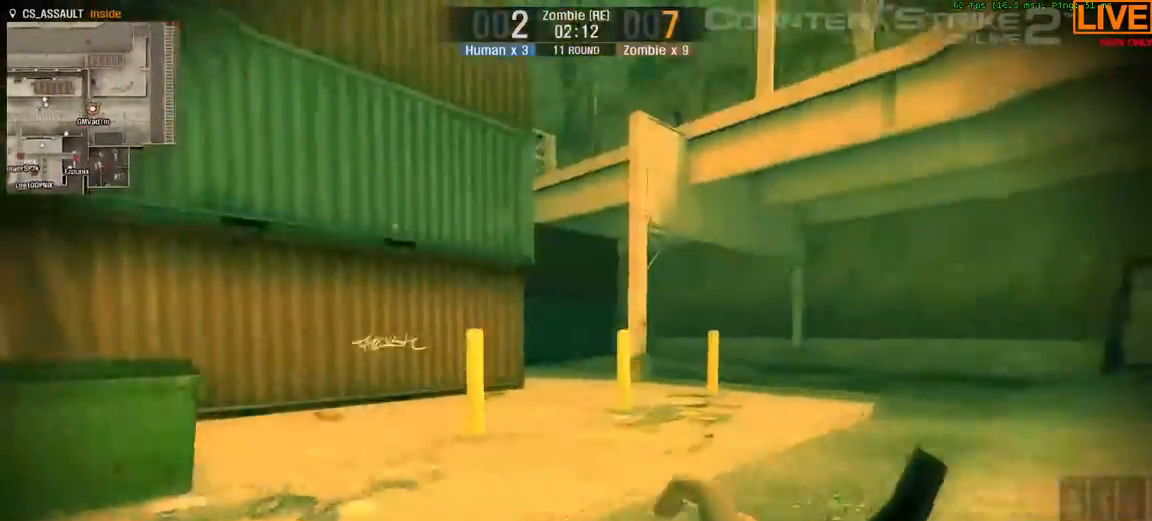
{"keys": ["d", "w"]}